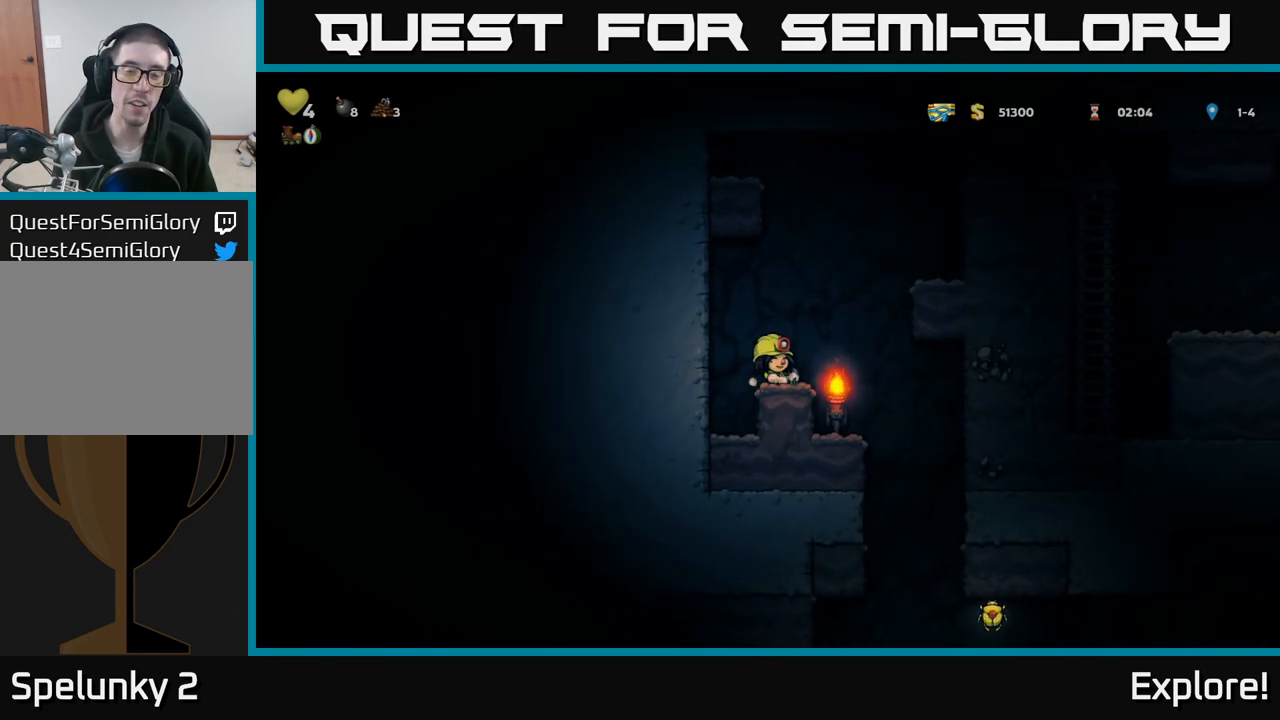
Gameplay with a controller (Xbox layout); each line is a JSON object with the inputs held at the frame after it. "events" lists button and stick changes between this image and that frame as [ms after this image, input, new state], when the widget could be followed in between.
{"buttons": [], "left_stick": "center", "right_stick": "center", "events": [[17, "DPAD_RIGHT", "up"], [33, "DPAD_DOWN", "down"], [67, "DPAD_LEFT", "down"], [117, "DPAD_LEFT", "up"], [200, "X", "down"], [333, "DPAD_DOWN", "up"], [350, "X", "up"]]}
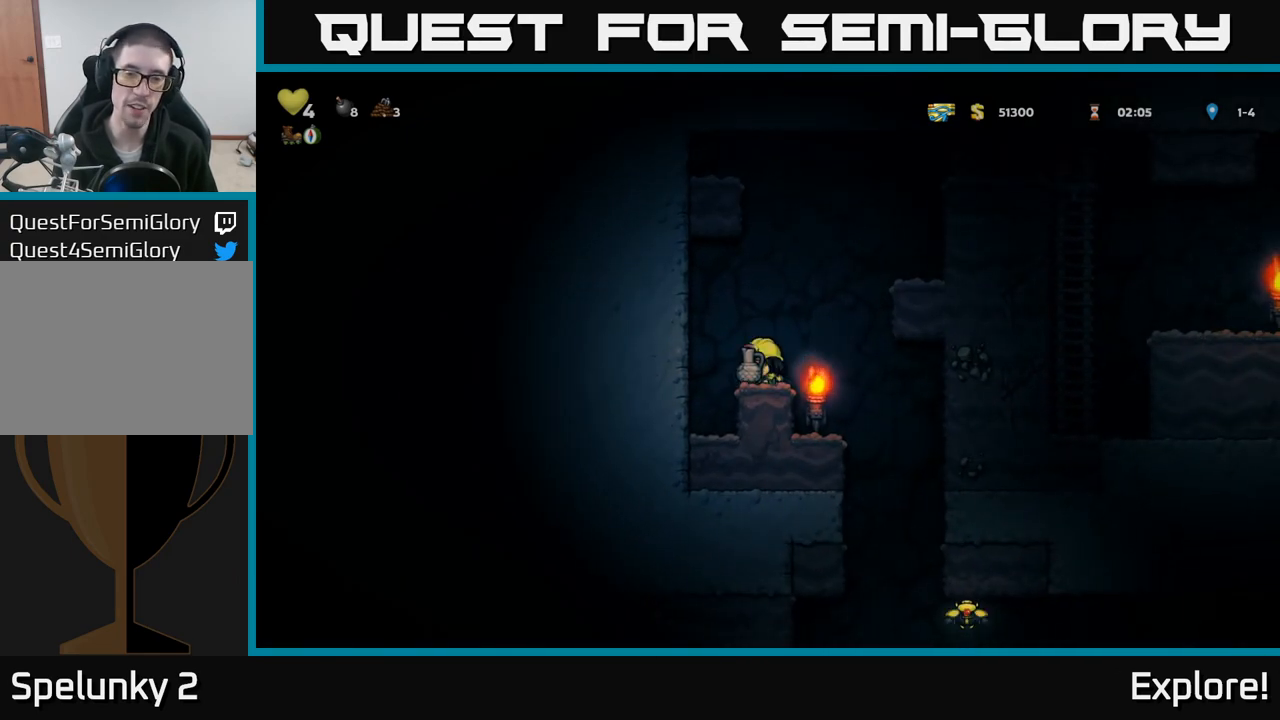
{"buttons": ["A"], "left_stick": "center", "right_stick": "center", "events": [[83, "X", "down"], [217, "X", "up"], [450, "A", "down"]]}
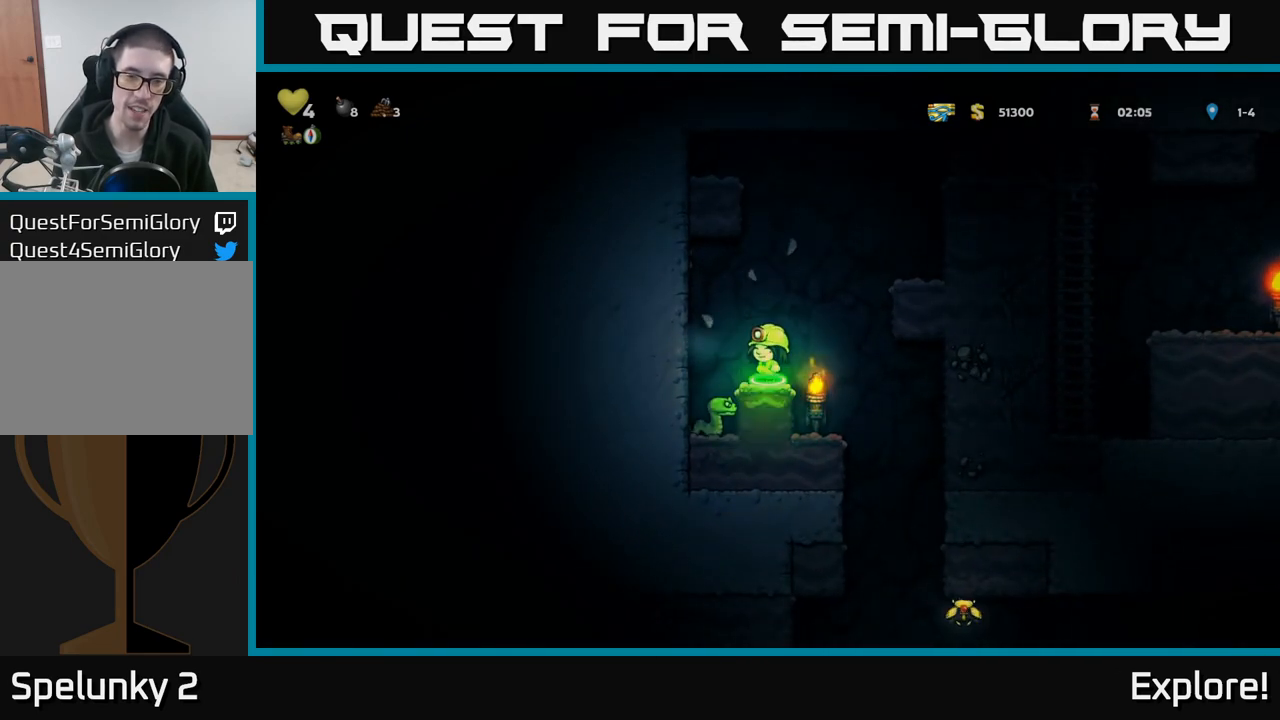
{"buttons": [], "left_stick": "center", "right_stick": "center", "events": [[100, "A", "up"], [133, "DPAD_LEFT", "down"], [217, "DPAD_LEFT", "up"]]}
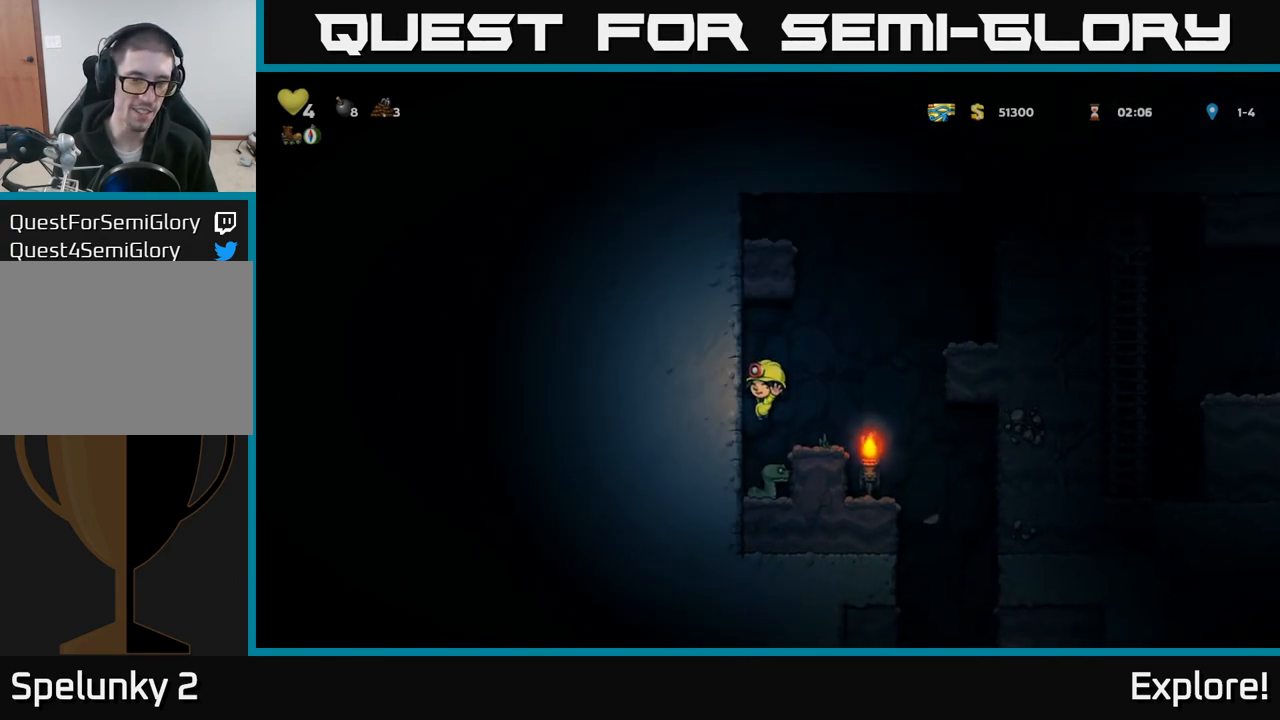
{"buttons": [], "left_stick": "center", "right_stick": "center", "events": [[250, "DPAD_RIGHT", "down"], [350, "DPAD_RIGHT", "up"]]}
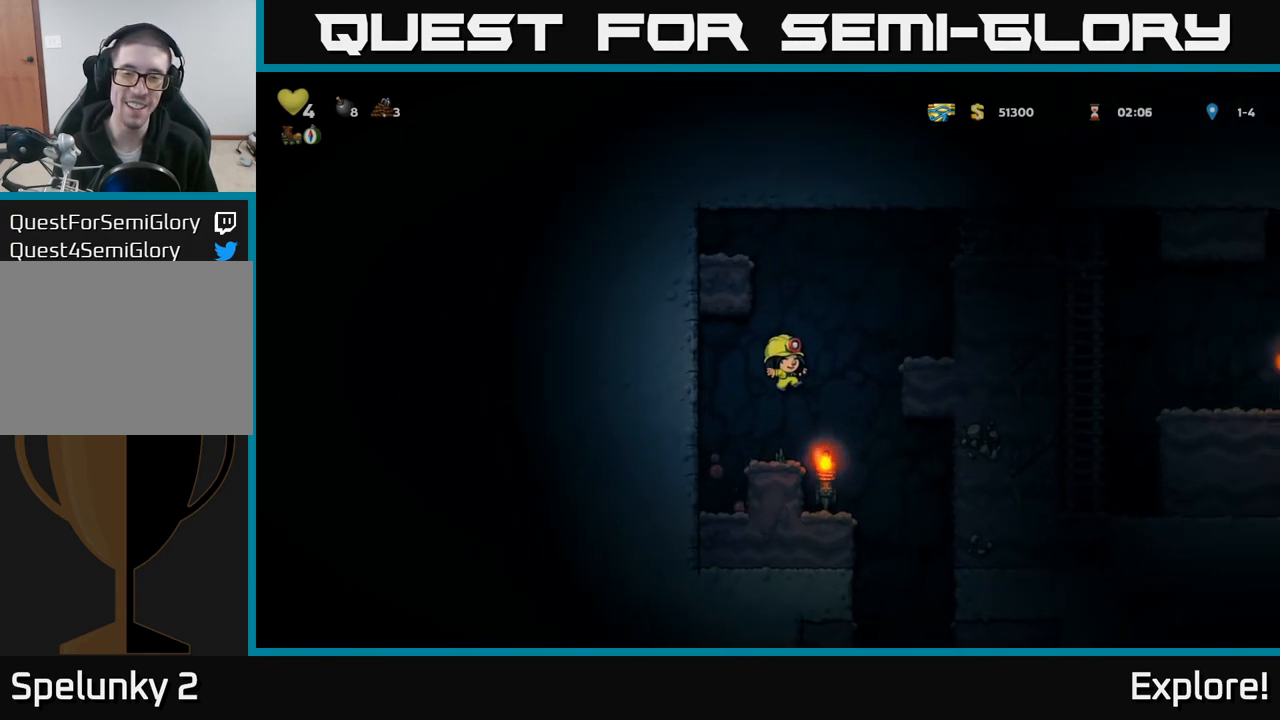
{"buttons": ["DPAD_LEFT"], "left_stick": "center", "right_stick": "center", "events": [[217, "DPAD_RIGHT", "down"], [333, "DPAD_RIGHT", "up"], [500, "DPAD_LEFT", "down"]]}
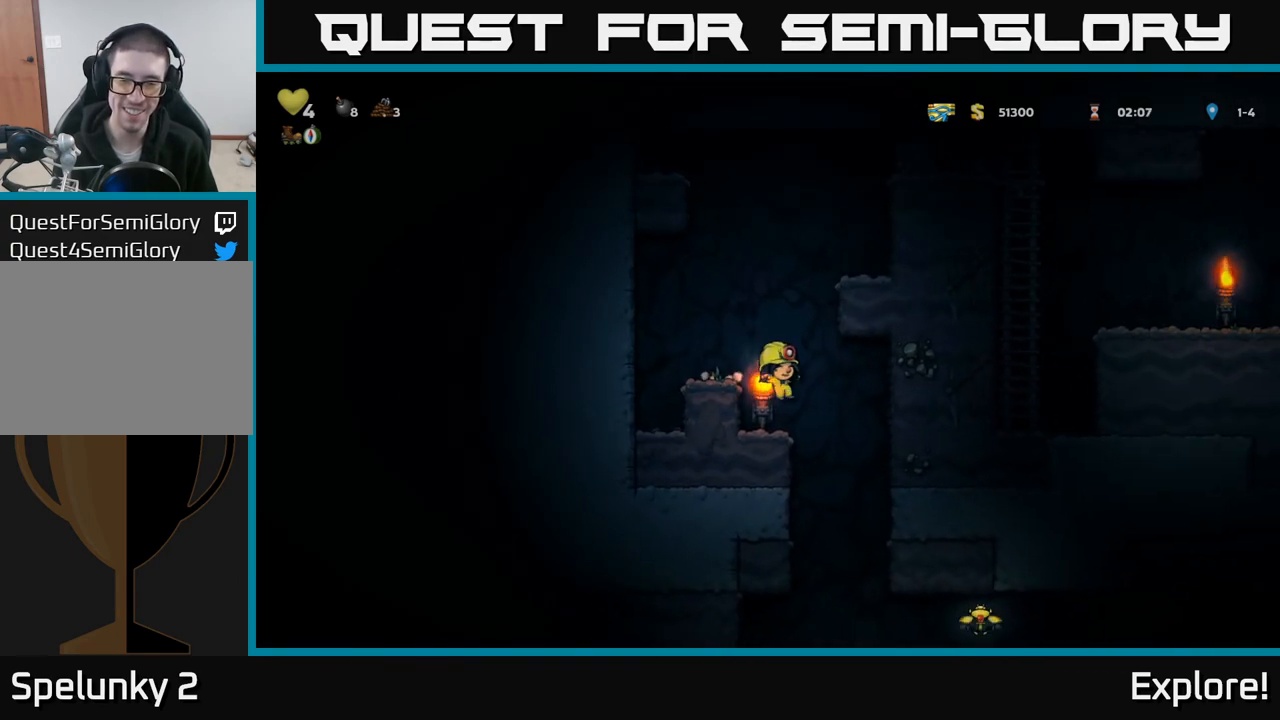
{"buttons": ["DPAD_LEFT"], "left_stick": "center", "right_stick": "center", "events": [[100, "DPAD_LEFT", "up"], [283, "DPAD_RIGHT", "down"], [433, "DPAD_RIGHT", "up"], [483, "DPAD_LEFT", "down"]]}
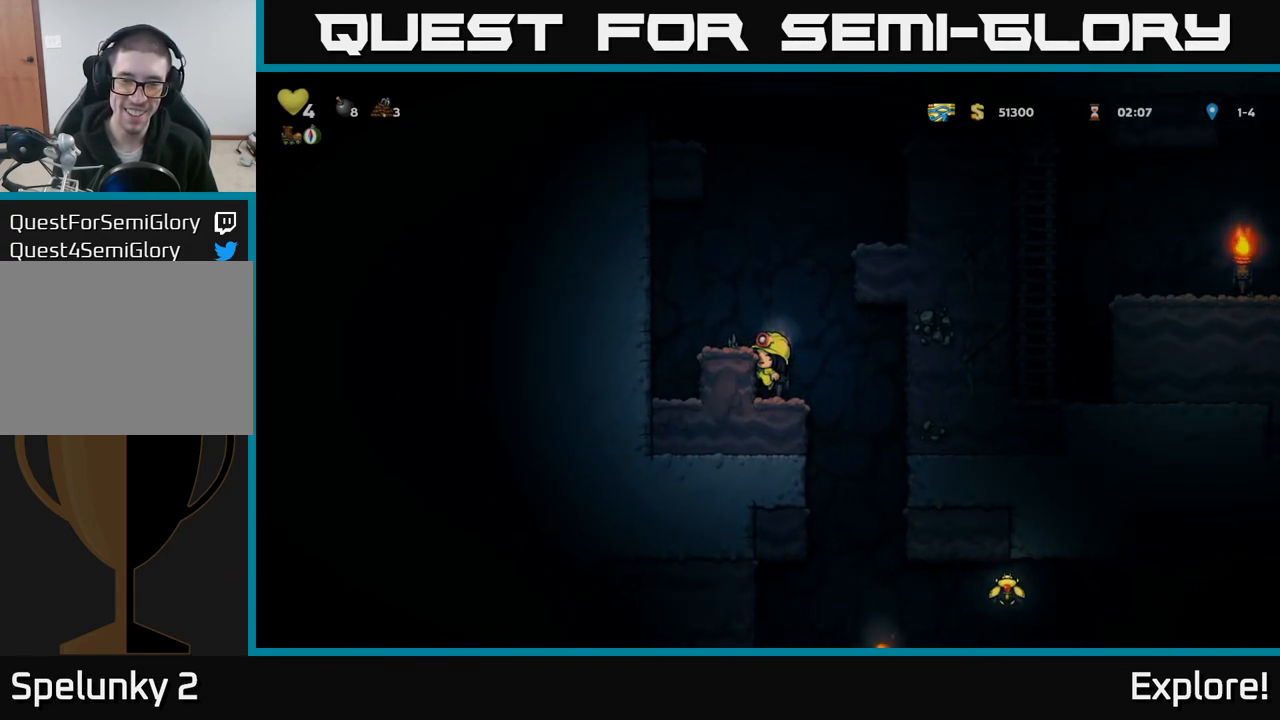
{"buttons": [], "left_stick": "center", "right_stick": "center", "events": [[83, "DPAD_DOWN", "down"], [83, "DPAD_LEFT", "up"], [150, "A", "down"], [250, "A", "up"], [250, "DPAD_DOWN", "up"], [350, "DPAD_RIGHT", "down"], [500, "DPAD_RIGHT", "up"]]}
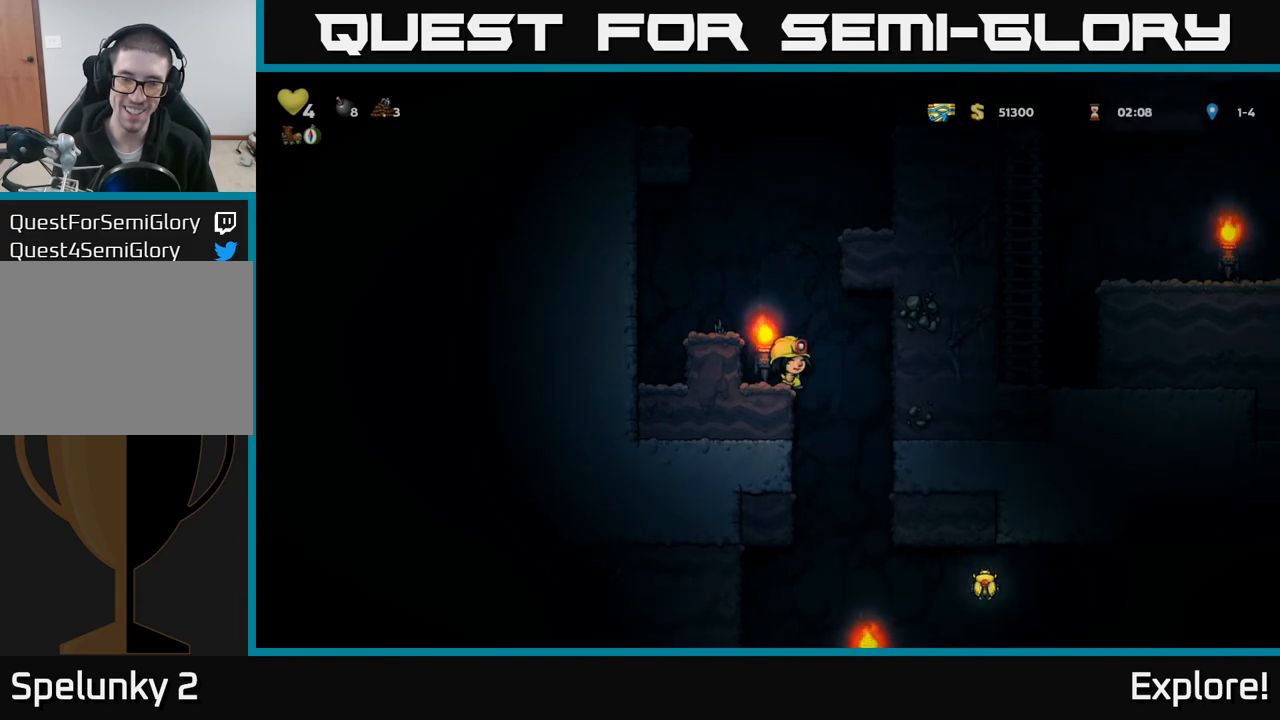
{"buttons": ["DPAD_DOWN"], "left_stick": "center", "right_stick": "center", "events": [[50, "DPAD_LEFT", "down"], [267, "DPAD_DOWN", "down"], [267, "DPAD_LEFT", "up"]]}
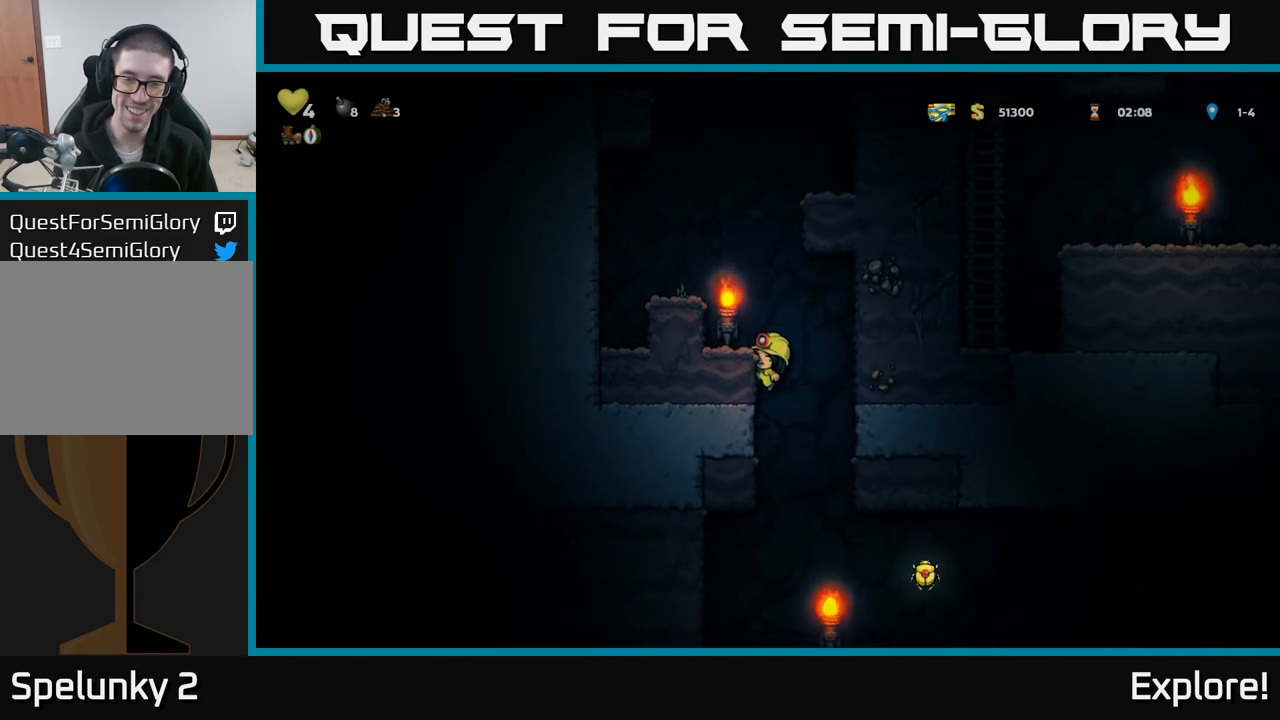
{"buttons": ["DPAD_RIGHT"], "left_stick": "center", "right_stick": "center", "events": [[183, "A", "down"], [283, "DPAD_RIGHT", "down"], [300, "DPAD_DOWN", "up"], [350, "A", "up"]]}
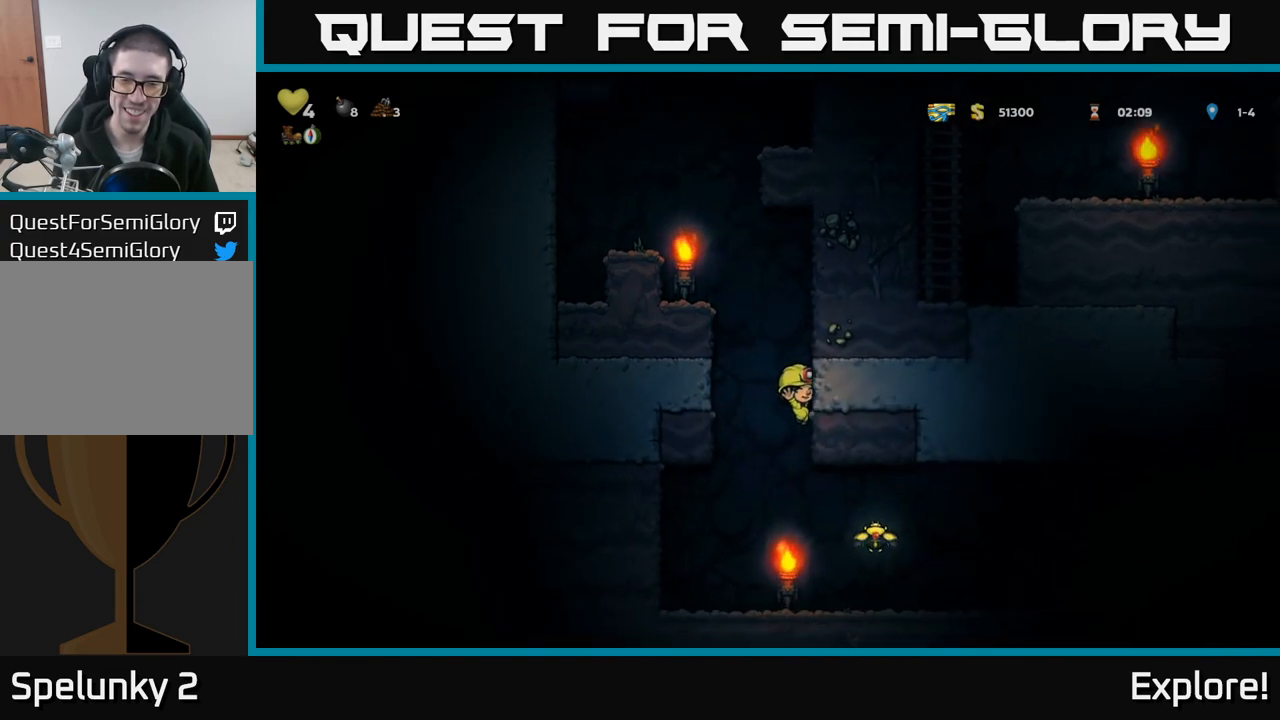
{"buttons": [], "left_stick": "center", "right_stick": "center", "events": [[167, "DPAD_RIGHT", "up"], [300, "DPAD_RIGHT", "down"], [333, "A", "down"], [433, "A", "up"], [500, "DPAD_RIGHT", "up"]]}
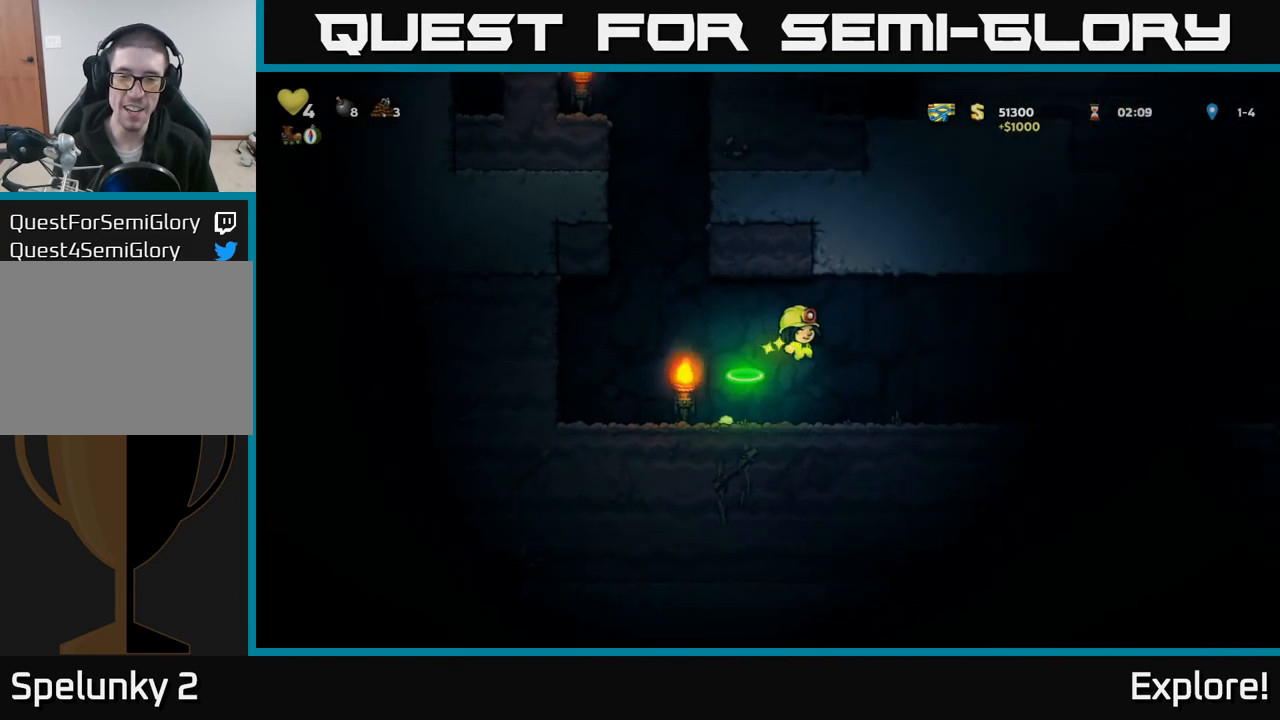
{"buttons": ["DPAD_RIGHT"], "left_stick": "center", "right_stick": "center", "events": [[83, "DPAD_LEFT", "down"], [150, "DPAD_LEFT", "up"], [250, "DPAD_RIGHT", "down"]]}
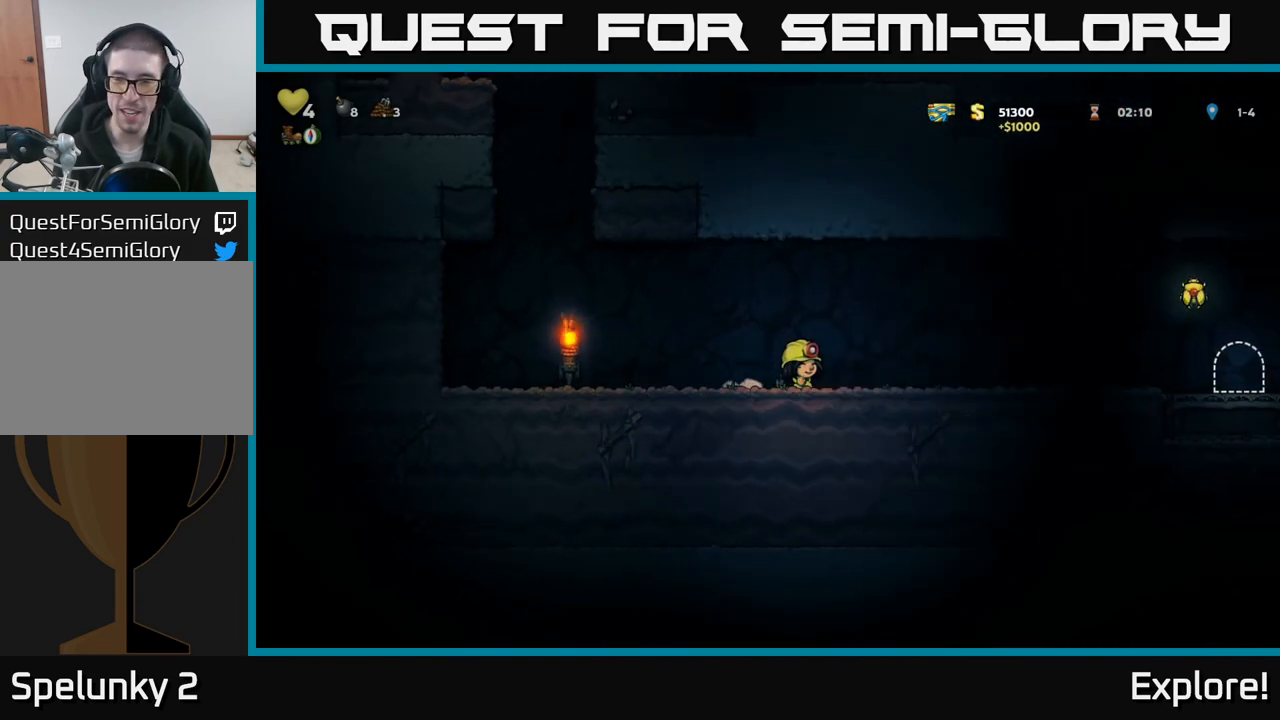
{"buttons": ["DPAD_RIGHT"], "left_stick": "center", "right_stick": "center", "events": [[233, "DPAD_RIGHT", "up"], [400, "DPAD_RIGHT", "down"]]}
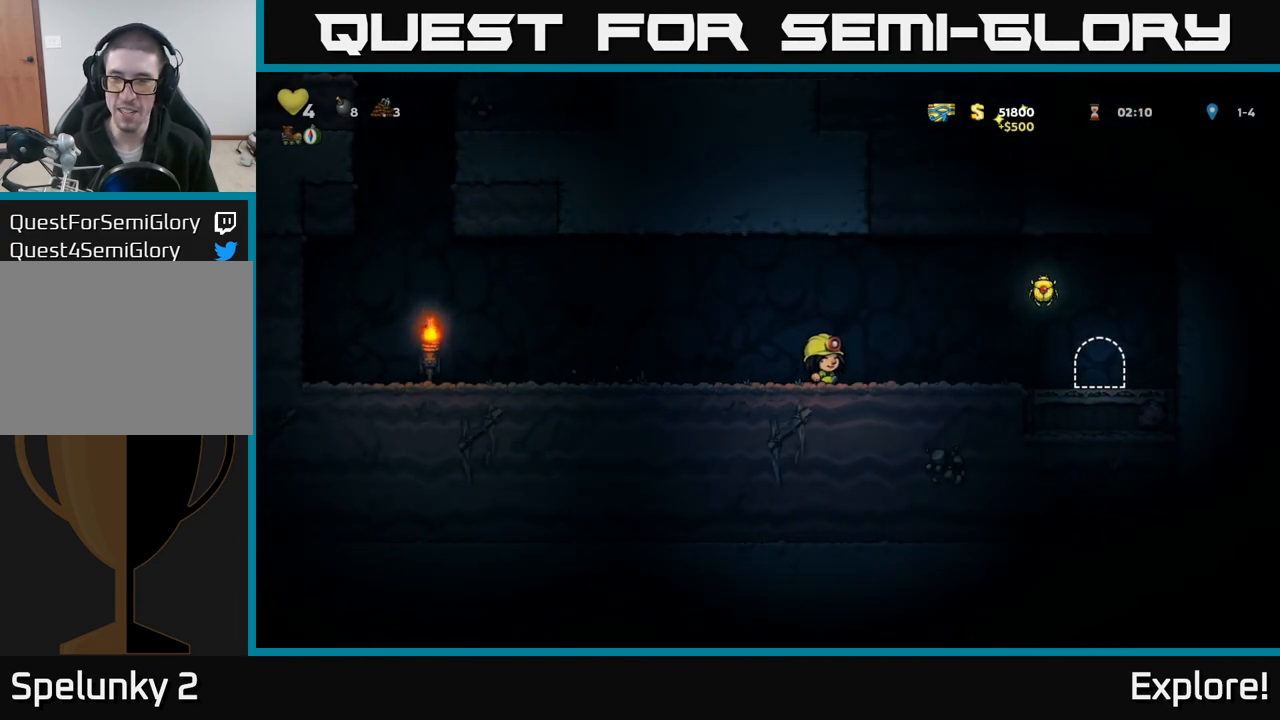
{"buttons": [], "left_stick": "center", "right_stick": "center", "events": [[133, "A", "down"], [317, "A", "up"], [483, "DPAD_RIGHT", "up"]]}
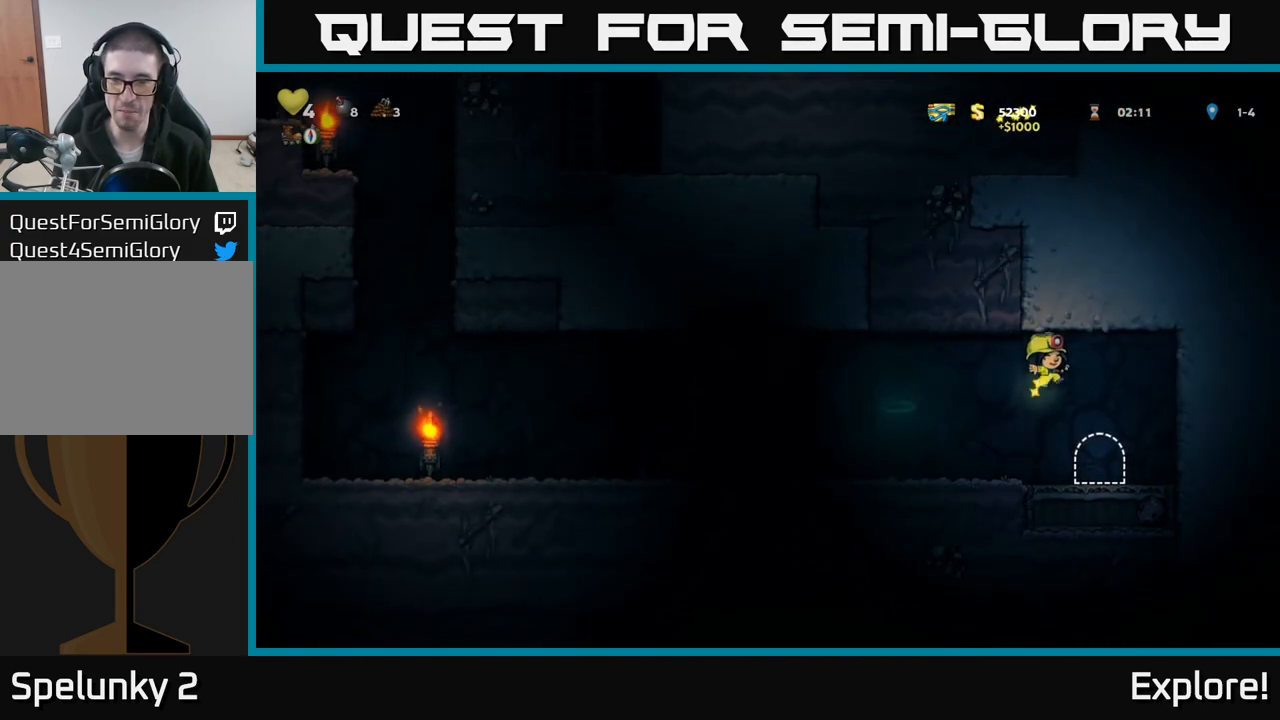
{"buttons": [], "left_stick": "center", "right_stick": "center", "events": [[50, "DPAD_LEFT", "down"], [200, "DPAD_LEFT", "up"], [317, "DPAD_RIGHT", "down"], [500, "DPAD_RIGHT", "up"]]}
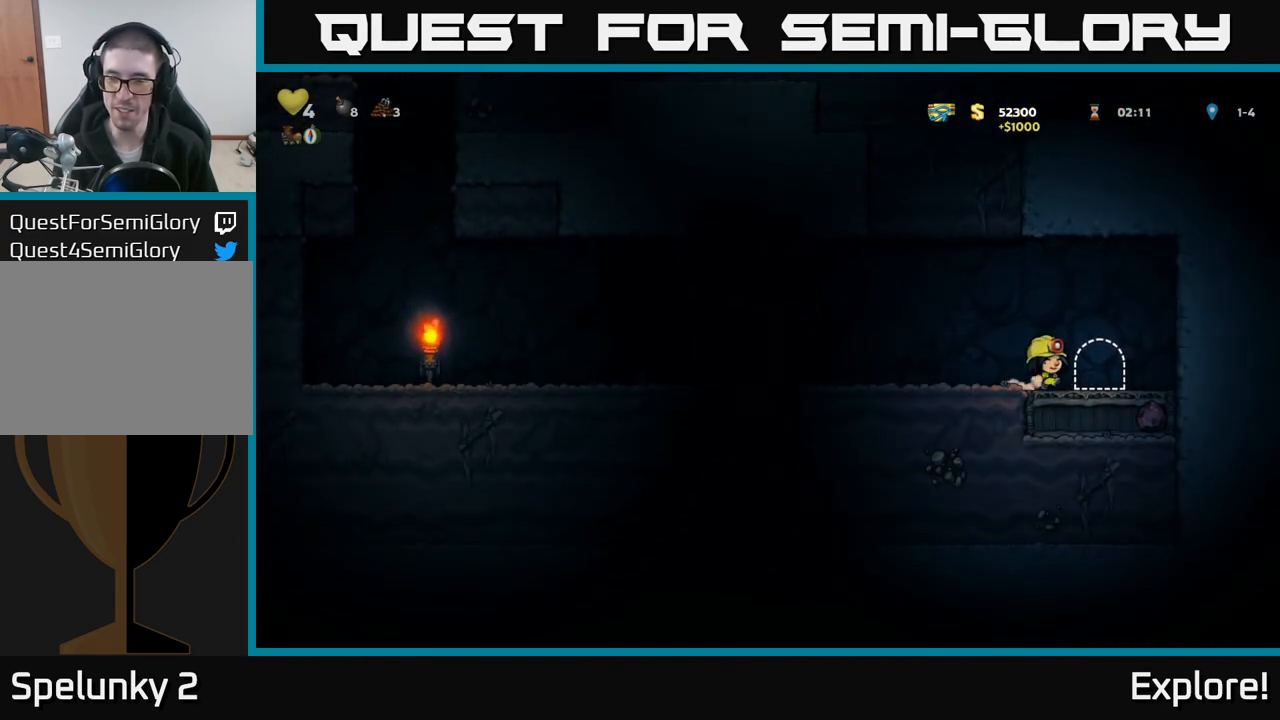
{"buttons": [], "left_stick": "center", "right_stick": "center", "events": [[133, "L2", "down"], [233, "L2", "up"], [317, "L2", "down"], [433, "L2", "up"]]}
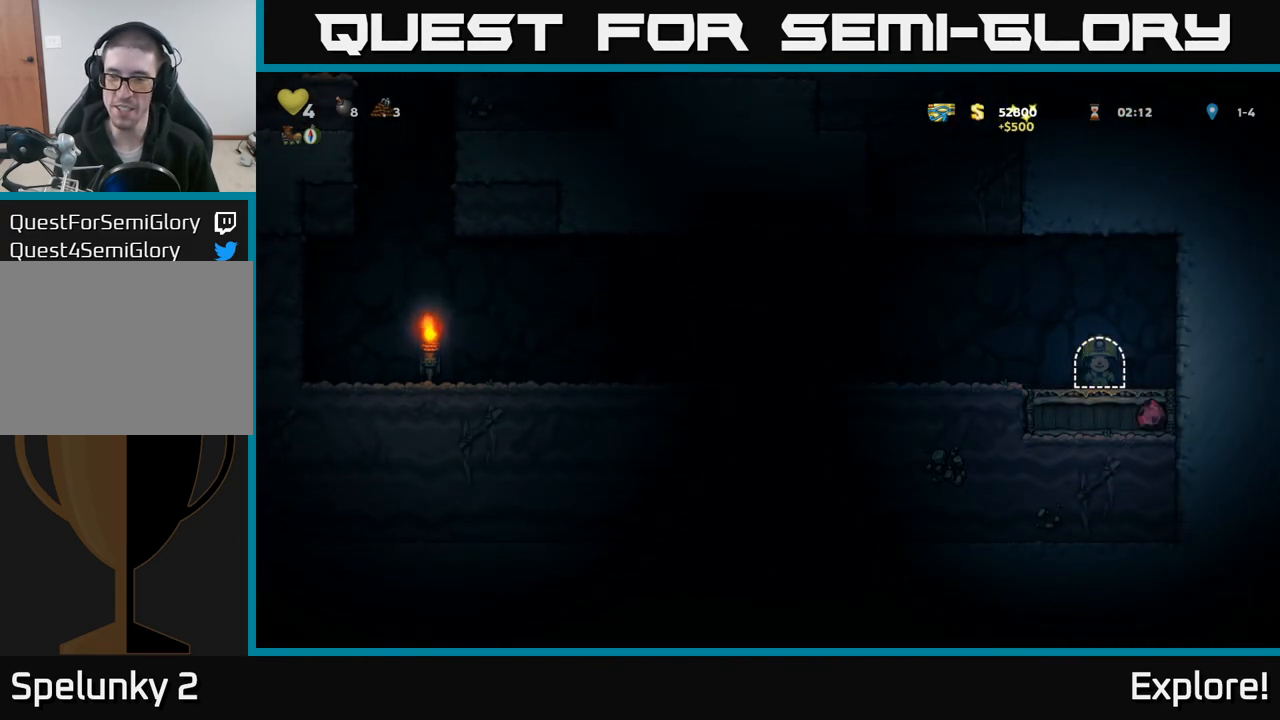
{"buttons": [], "left_stick": "center", "right_stick": "center", "events": [[50, "L2", "down"], [150, "L2", "up"]]}
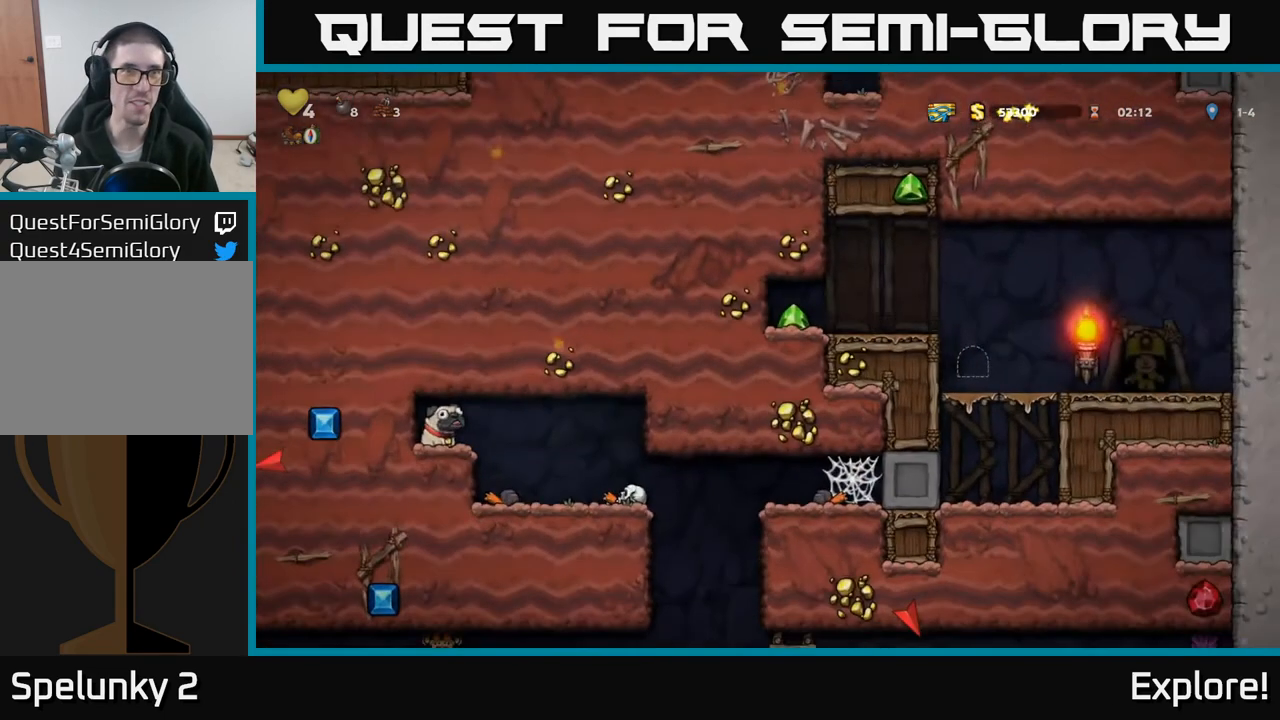
{"buttons": [], "left_stick": "center", "right_stick": "center", "events": []}
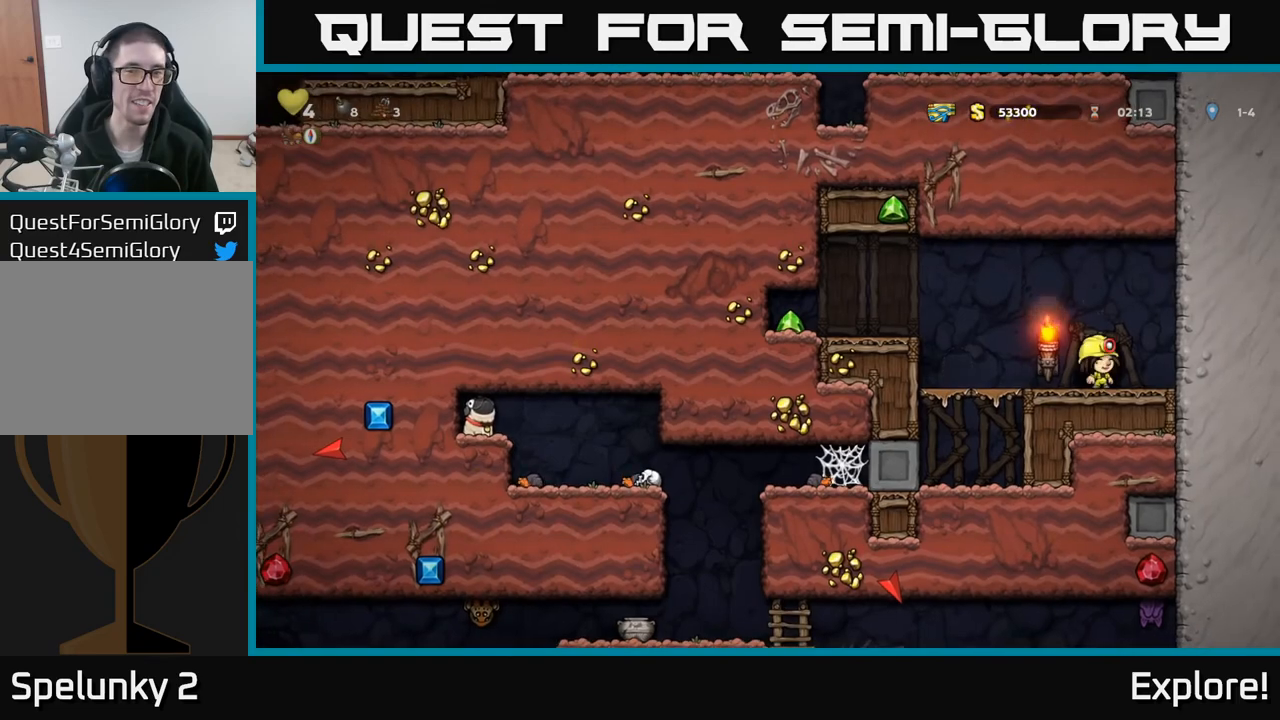
{"buttons": ["DPAD_LEFT"], "left_stick": "center", "right_stick": "center", "events": [[133, "DPAD_LEFT", "down"], [350, "A", "down"], [467, "A", "up"]]}
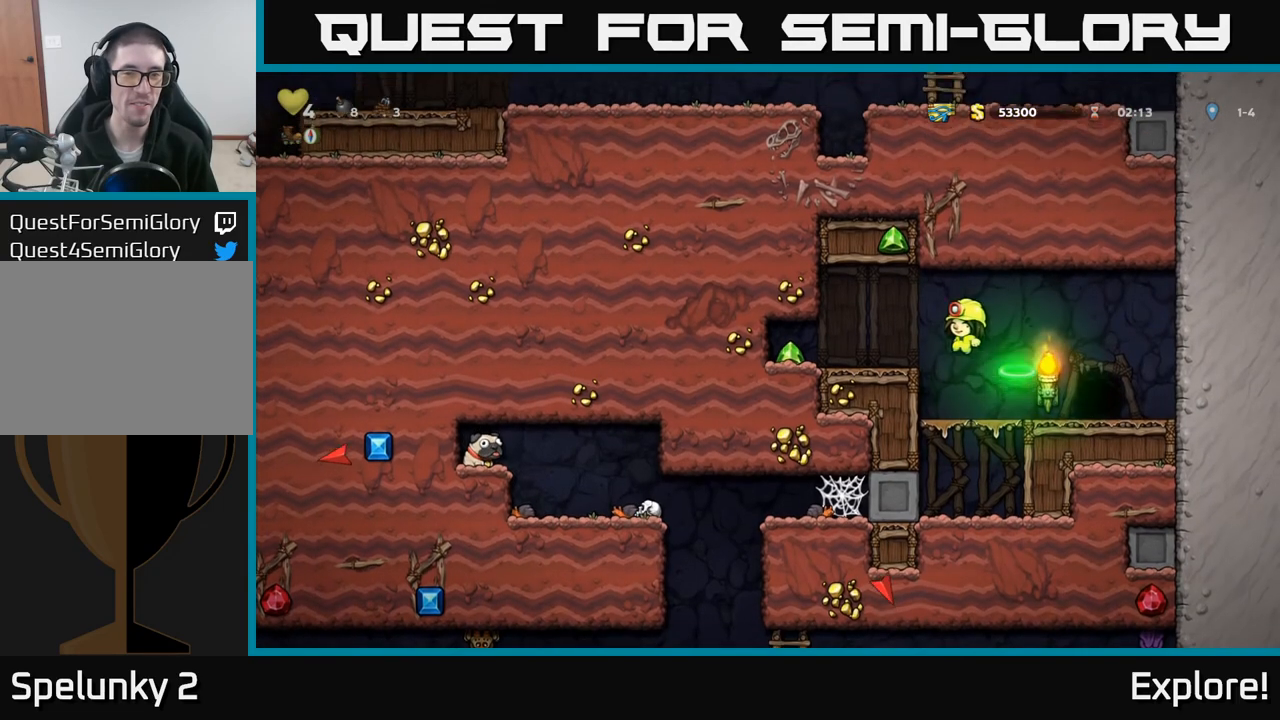
{"buttons": ["DPAD_RIGHT"], "left_stick": "center", "right_stick": "center", "events": [[367, "DPAD_LEFT", "up"], [400, "DPAD_RIGHT", "down"]]}
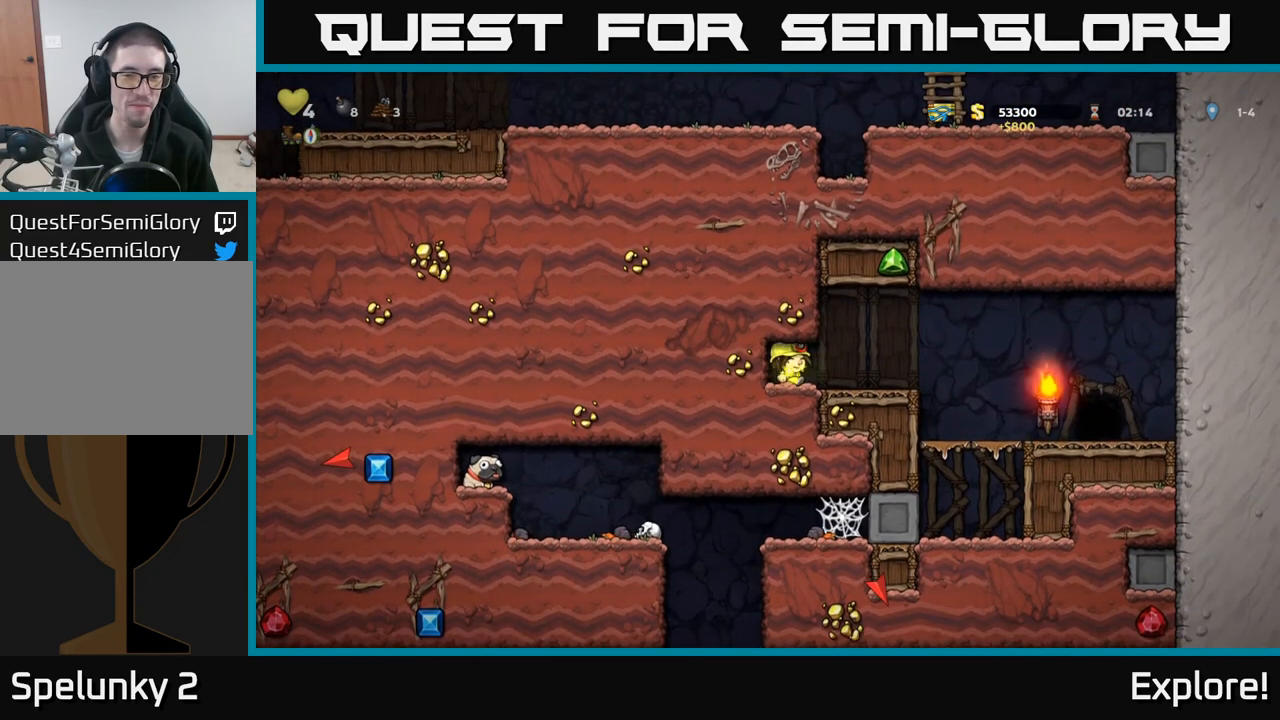
{"buttons": ["DPAD_DOWN"], "left_stick": "center", "right_stick": "center", "events": [[300, "DPAD_RIGHT", "up"], [367, "DPAD_LEFT", "down"], [450, "DPAD_DOWN", "down"], [467, "DPAD_LEFT", "up"]]}
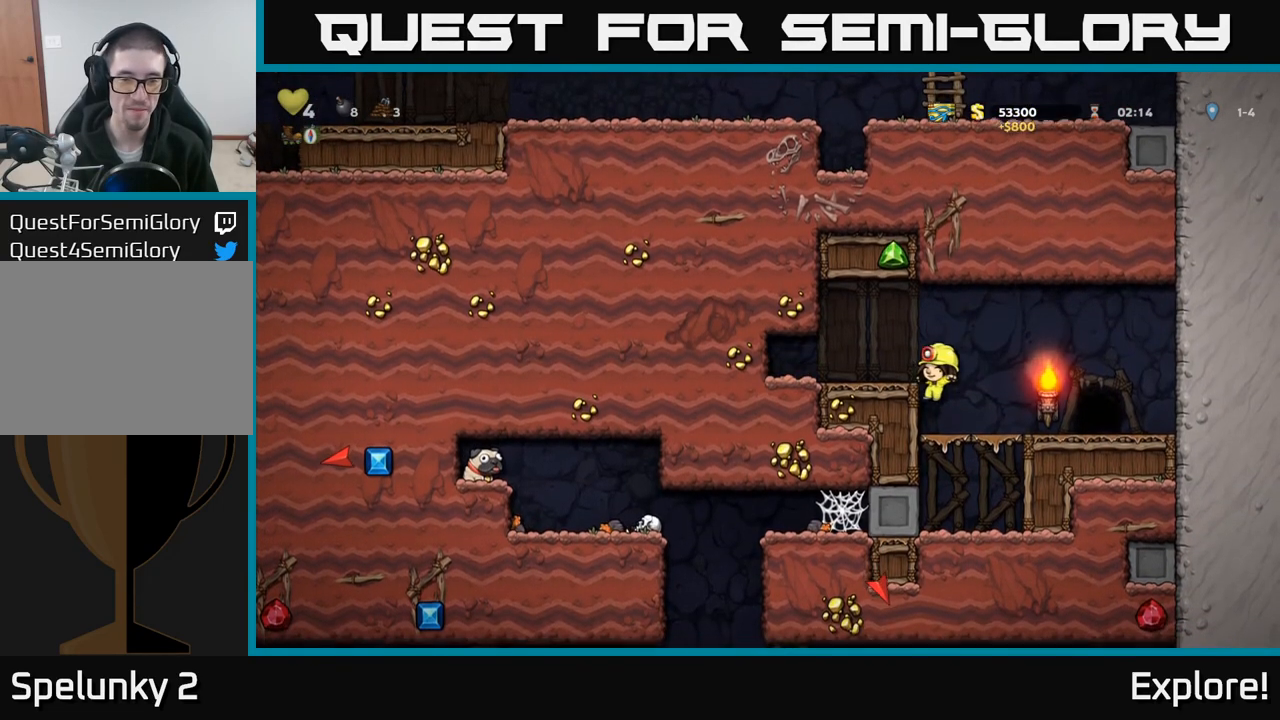
{"buttons": ["A", "DPAD_DOWN"], "left_stick": "center", "right_stick": "center", "events": [[200, "A", "down"], [317, "A", "up"], [500, "A", "down"]]}
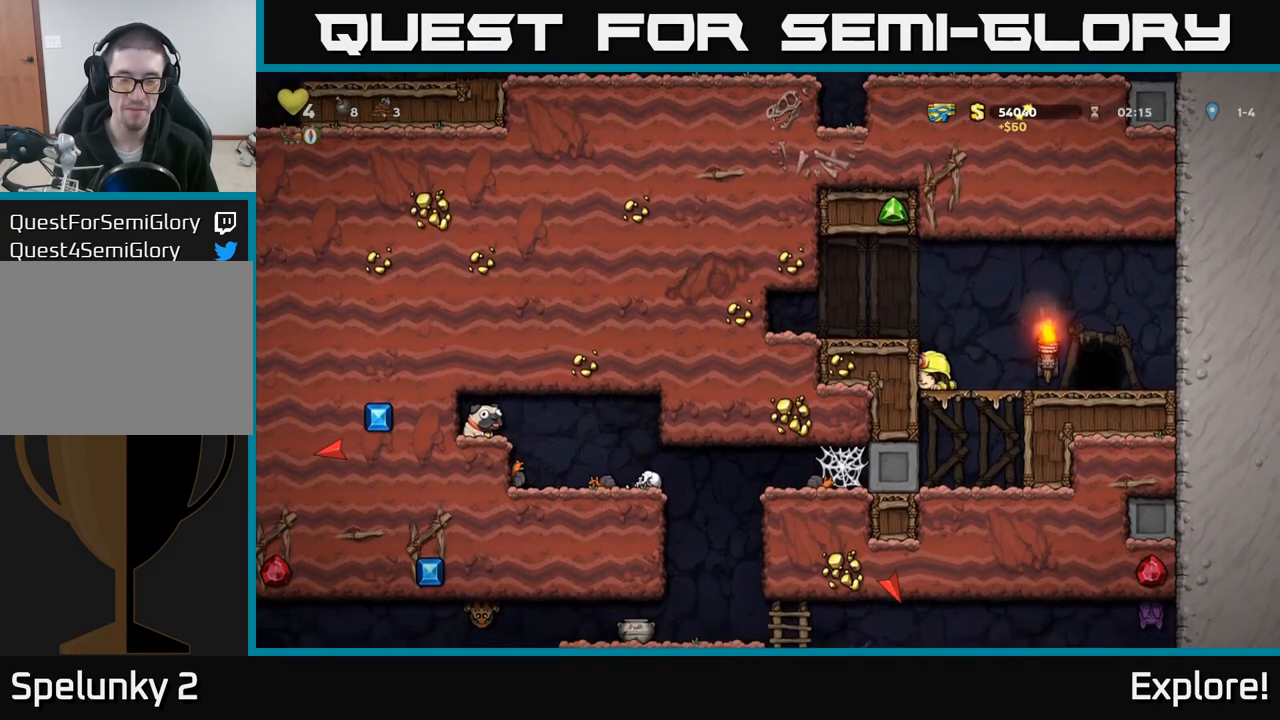
{"buttons": ["DPAD_LEFT"], "left_stick": "center", "right_stick": "center", "events": [[133, "A", "up"], [333, "DPAD_DOWN", "up"], [367, "DPAD_LEFT", "down"]]}
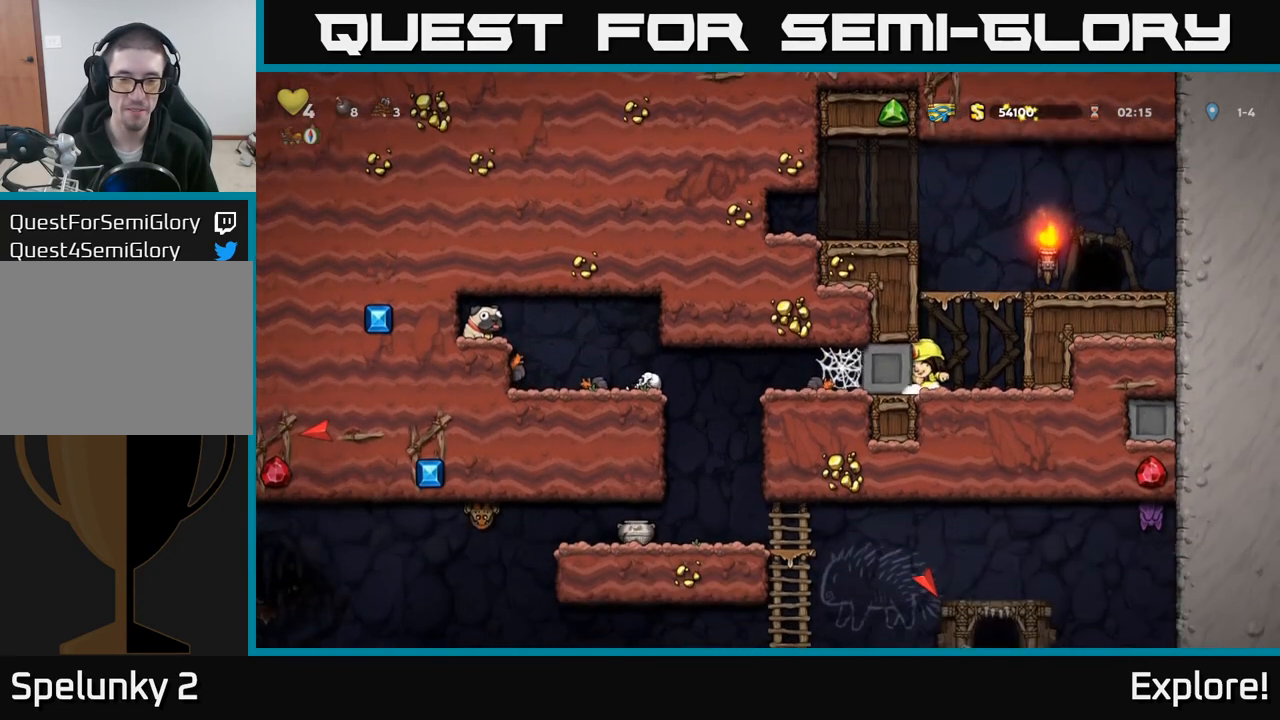
{"buttons": ["DPAD_LEFT"], "left_stick": "center", "right_stick": "center", "events": []}
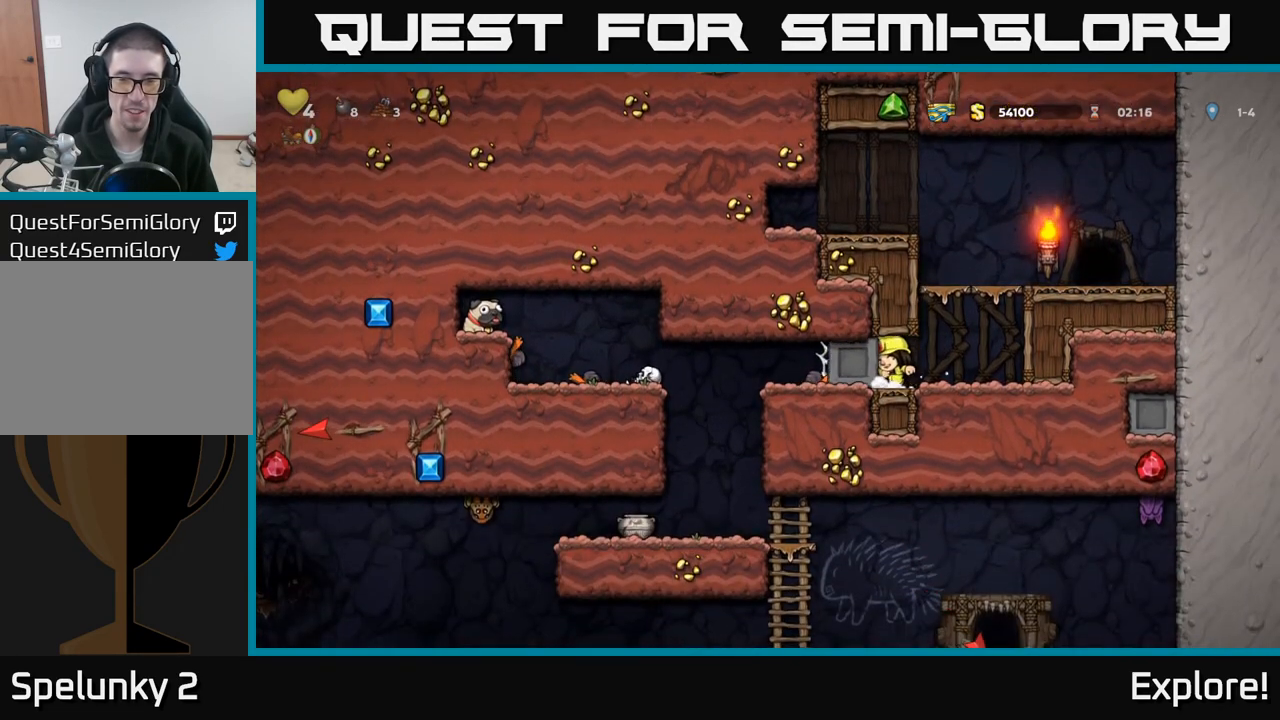
{"buttons": ["DPAD_LEFT"], "left_stick": "center", "right_stick": "center", "events": []}
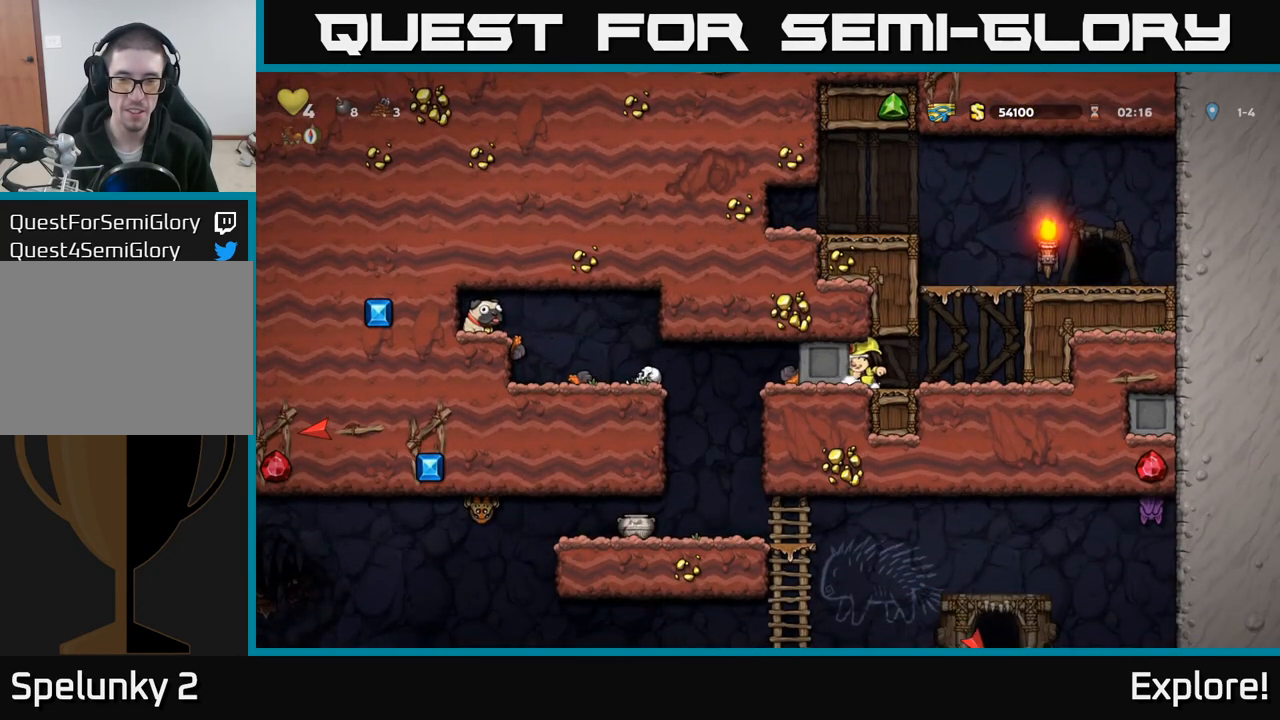
{"buttons": ["DPAD_LEFT"], "left_stick": "center", "right_stick": "center", "events": []}
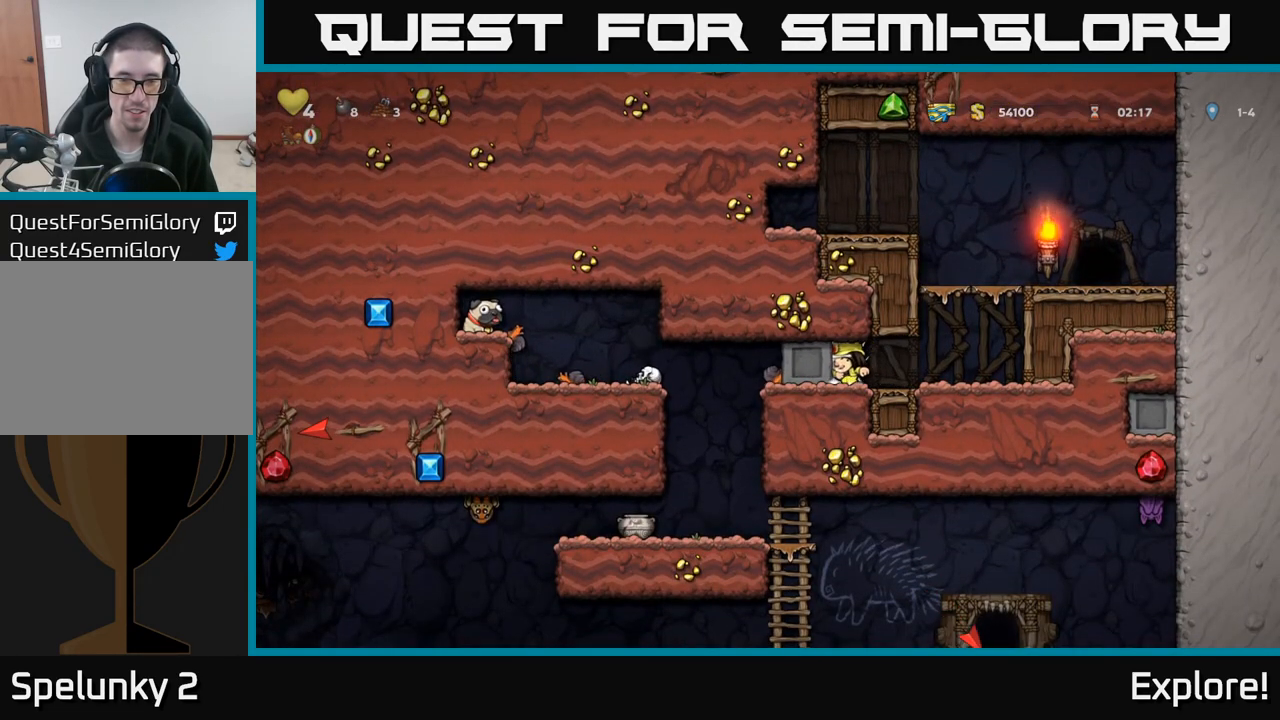
{"buttons": ["DPAD_LEFT"], "left_stick": "center", "right_stick": "center", "events": []}
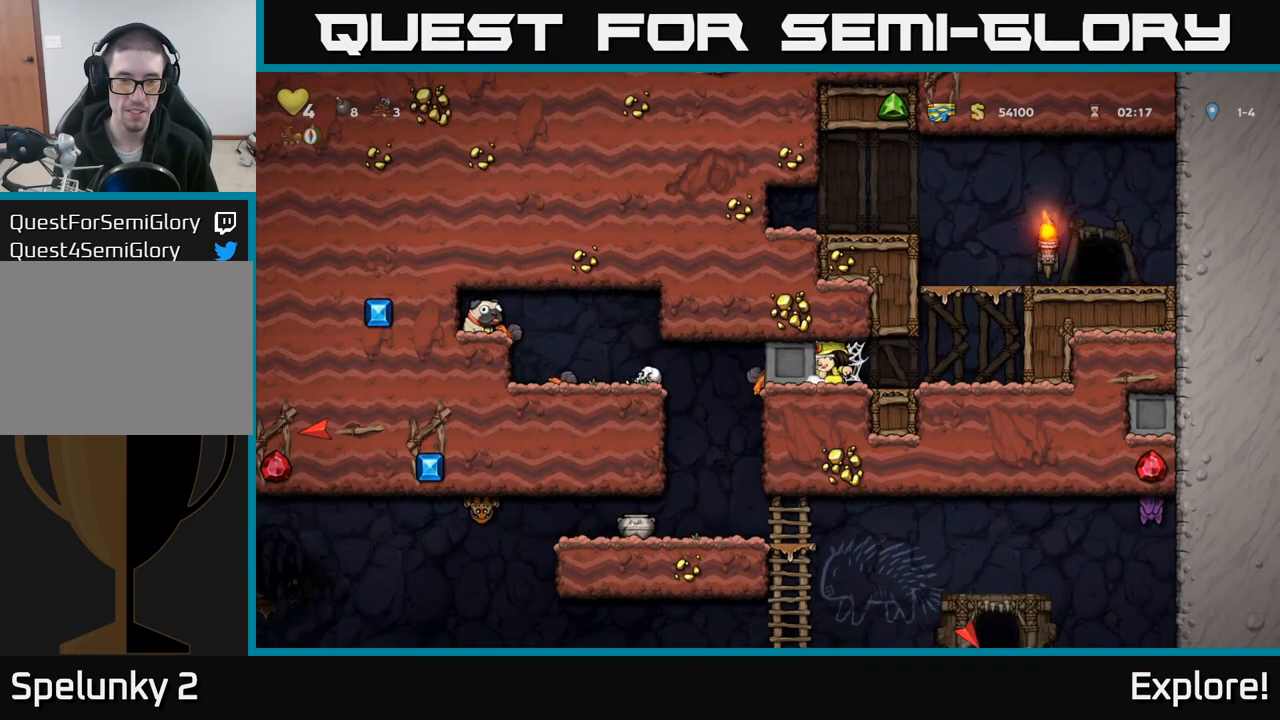
{"buttons": ["DPAD_LEFT"], "left_stick": "center", "right_stick": "center", "events": []}
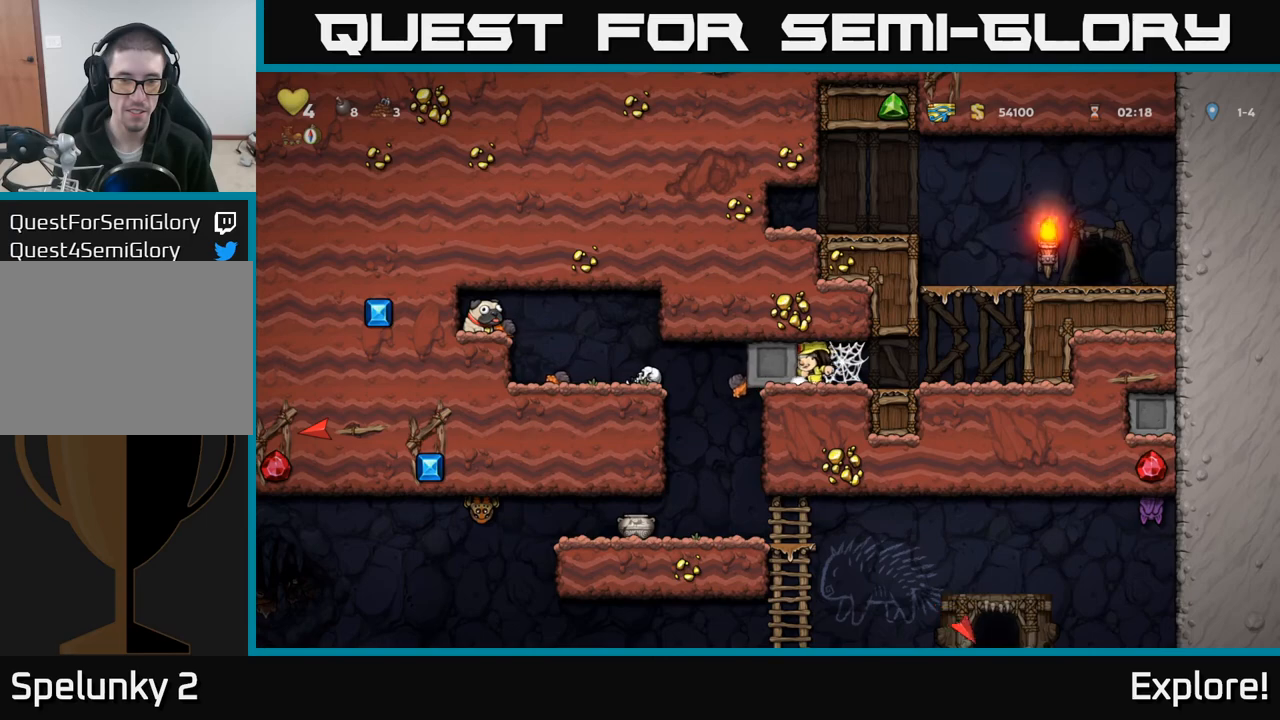
{"buttons": [], "left_stick": "center", "right_stick": "center", "events": [[417, "DPAD_LEFT", "up"]]}
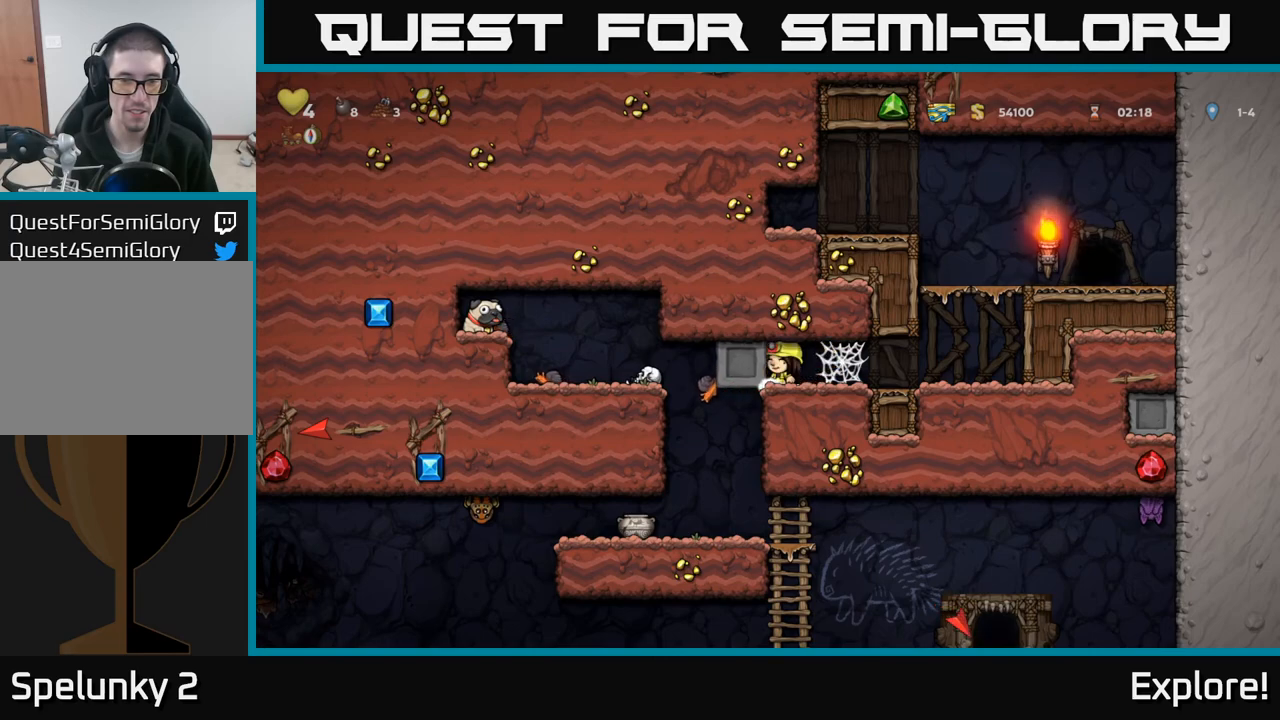
{"buttons": [], "left_stick": "center", "right_stick": "center", "events": [[133, "DPAD_LEFT", "down"], [267, "DPAD_LEFT", "up"]]}
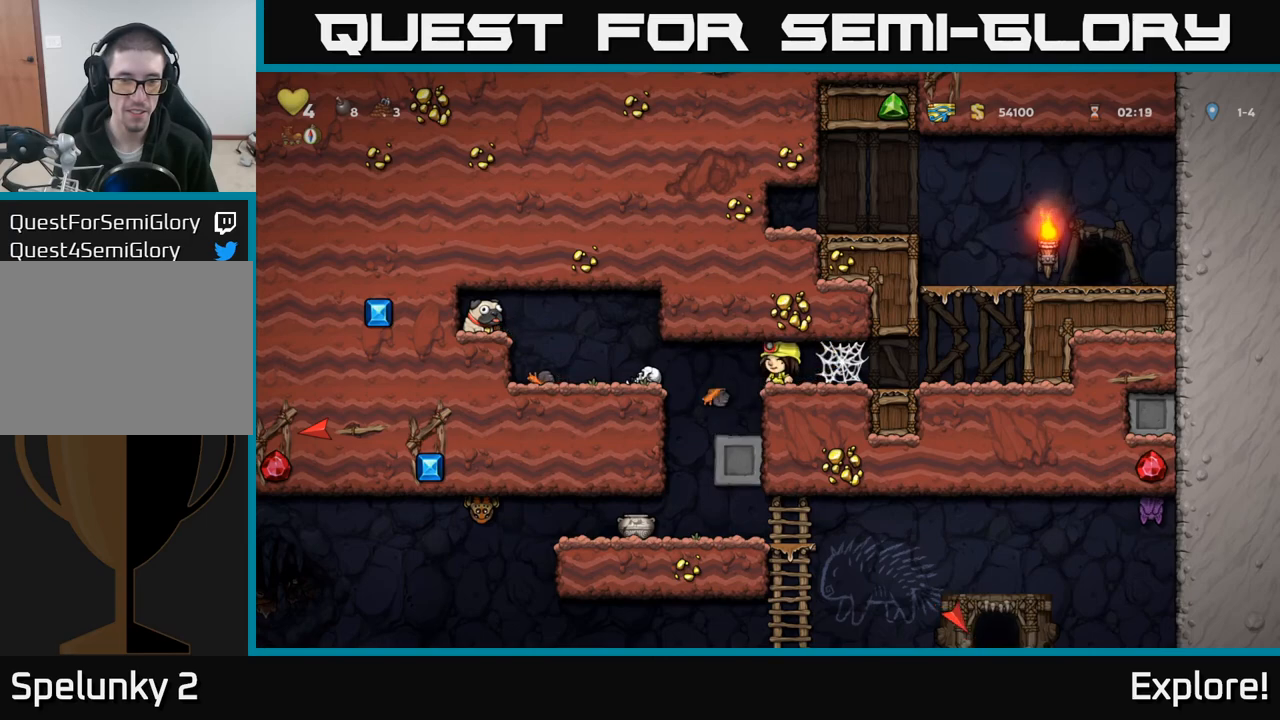
{"buttons": [], "left_stick": "center", "right_stick": "center", "events": []}